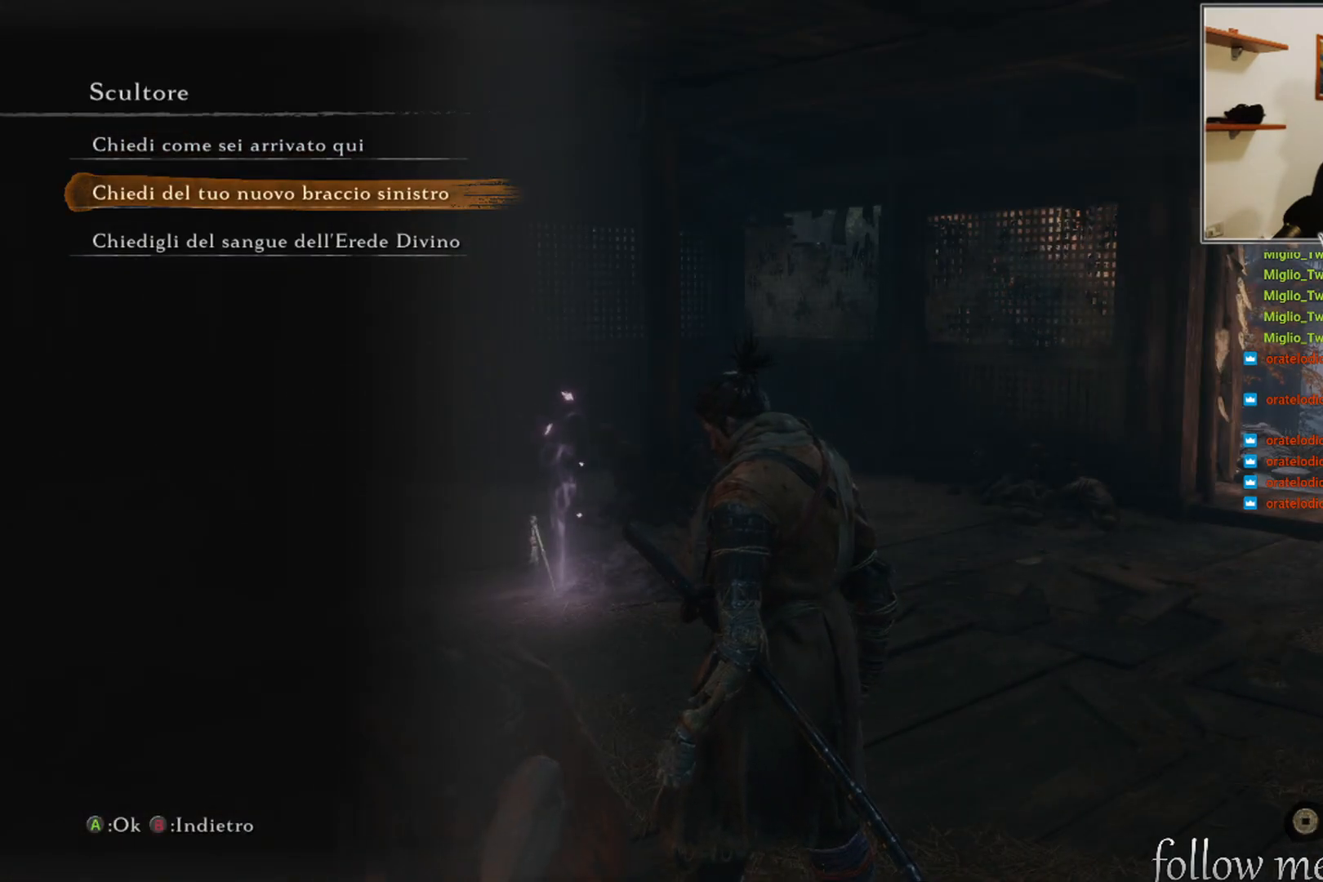
Gameplay with a controller (Xbox layout); each line is a JSON object with the inputs held at the frame after it. "events" lists button and stick changes between this image and that frame as [ms after this image, input, new state], when the widget could be followed in between.
{"buttons": [], "left_stick": "center", "right_stick": "center", "events": []}
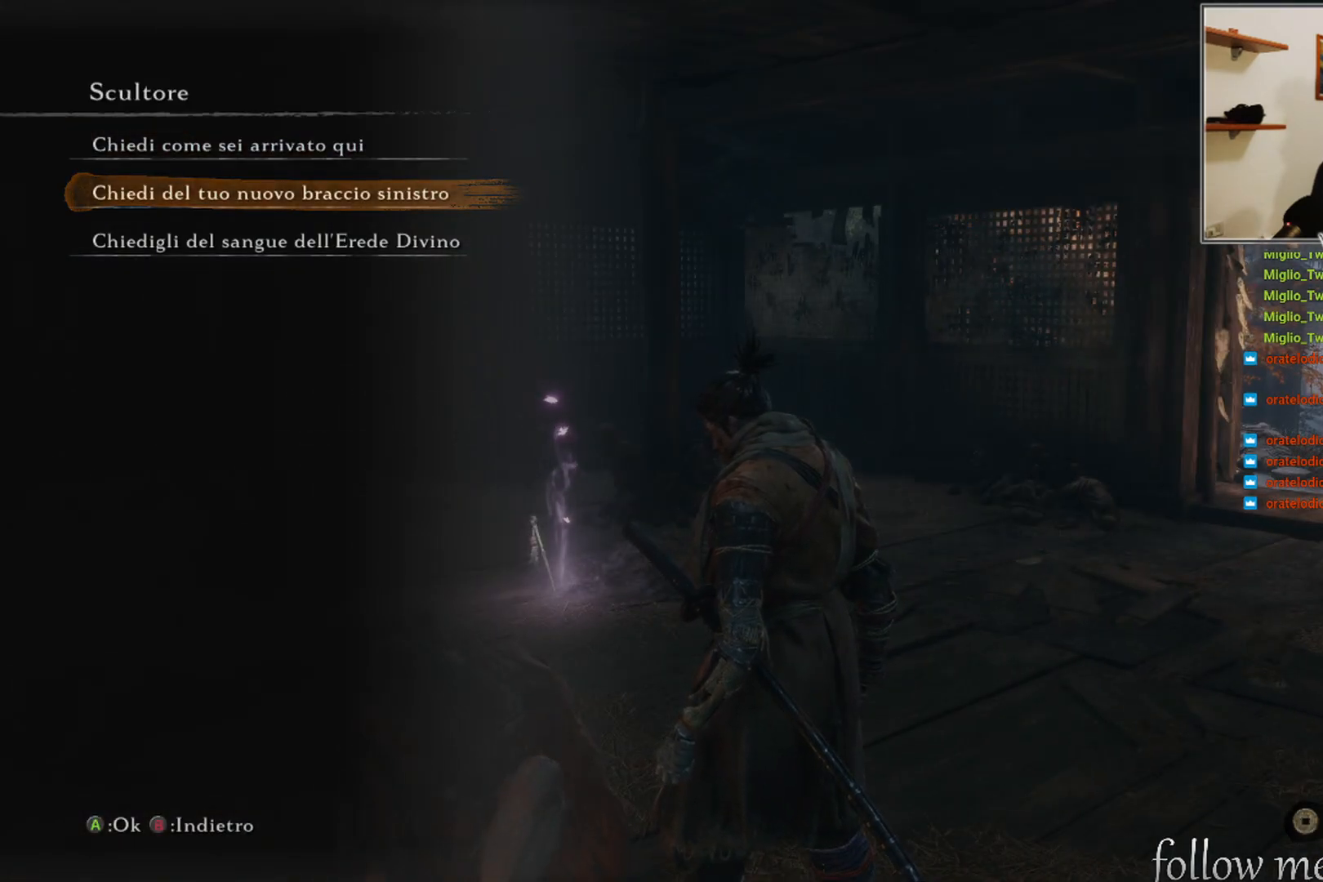
{"buttons": [], "left_stick": "center", "right_stick": "center", "events": []}
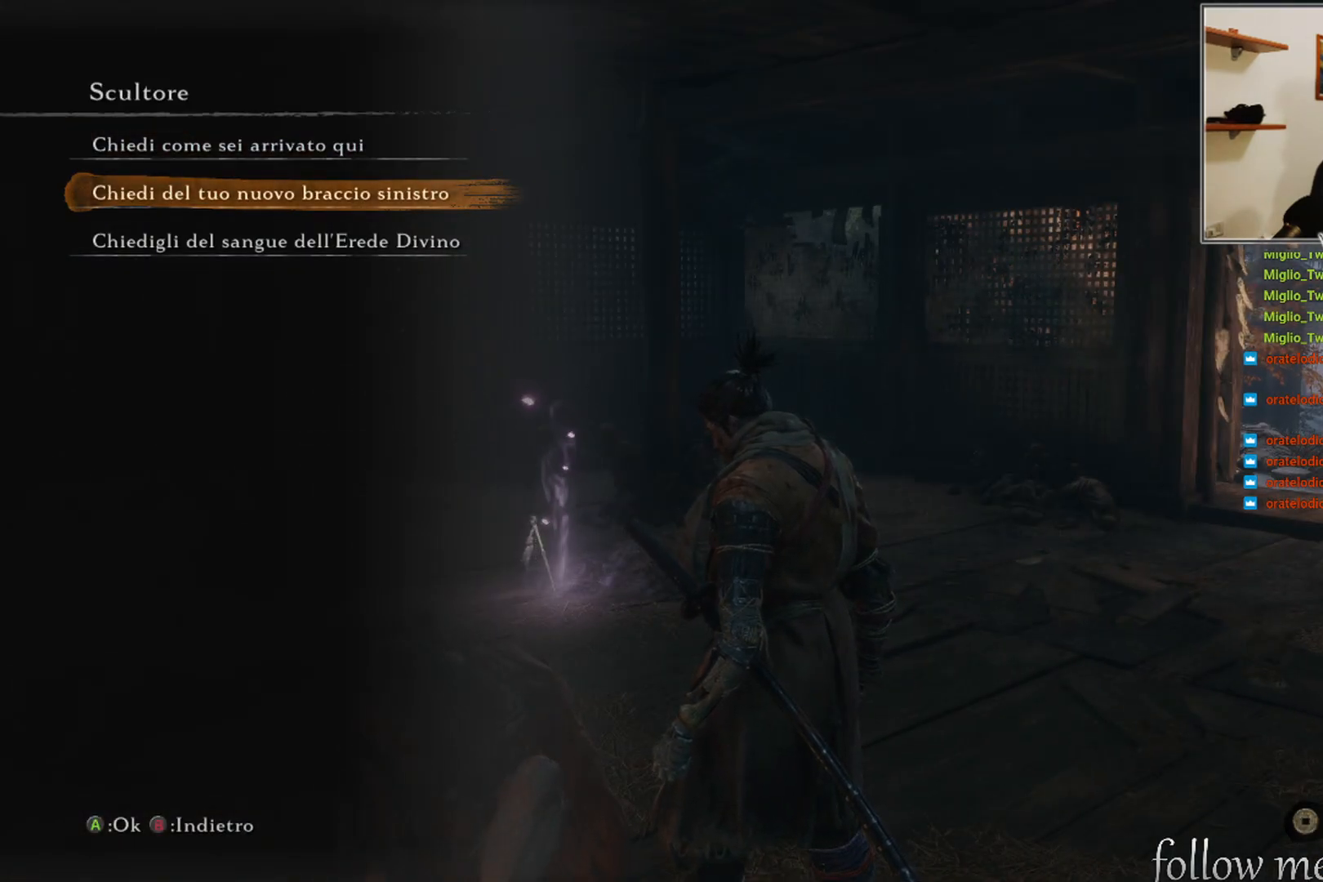
{"buttons": [], "left_stick": "center", "right_stick": "center", "events": [[200, "A", "down"], [283, "A", "up"]]}
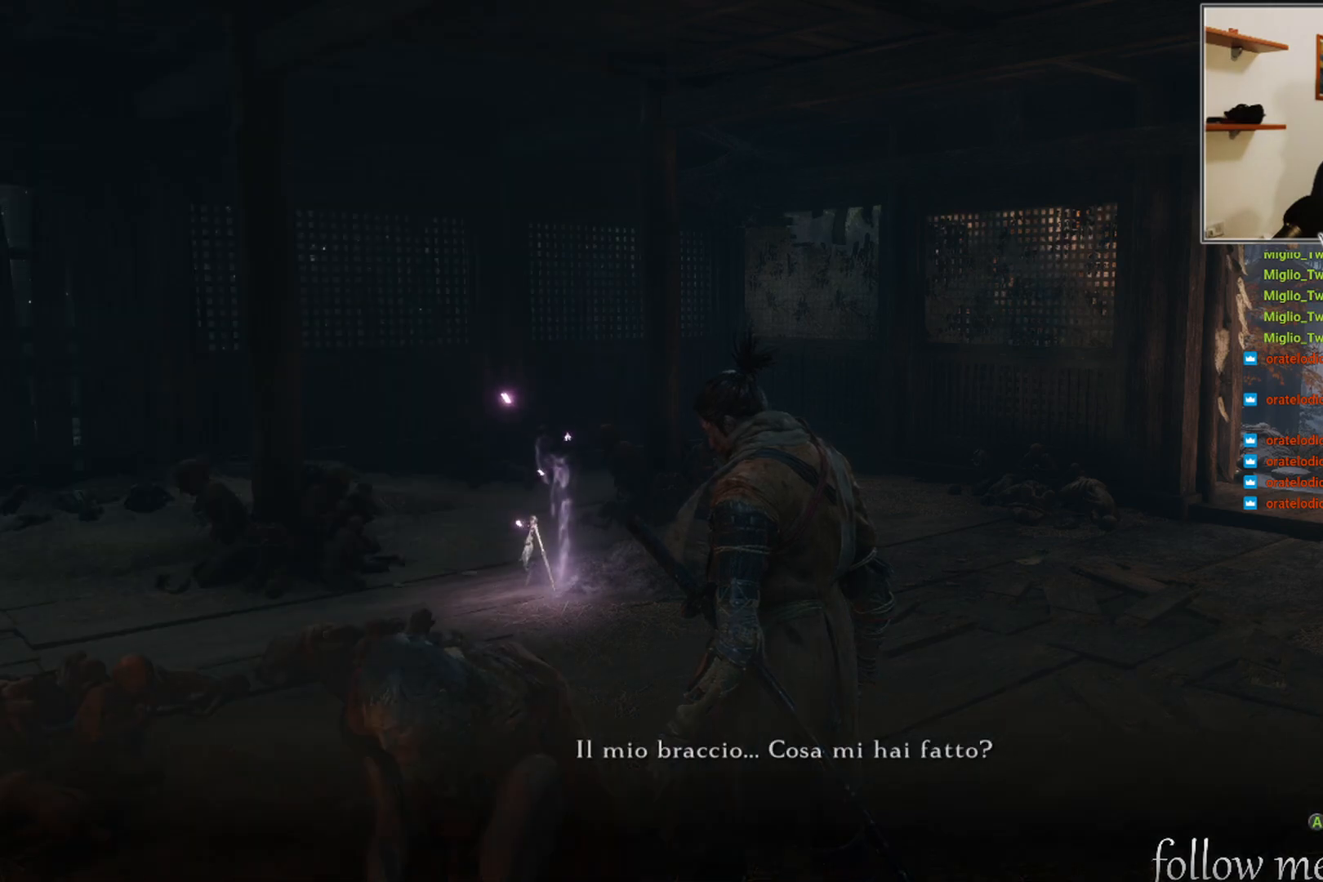
{"buttons": [], "left_stick": "center", "right_stick": "right", "events": [[433, "right_stick", "right"]]}
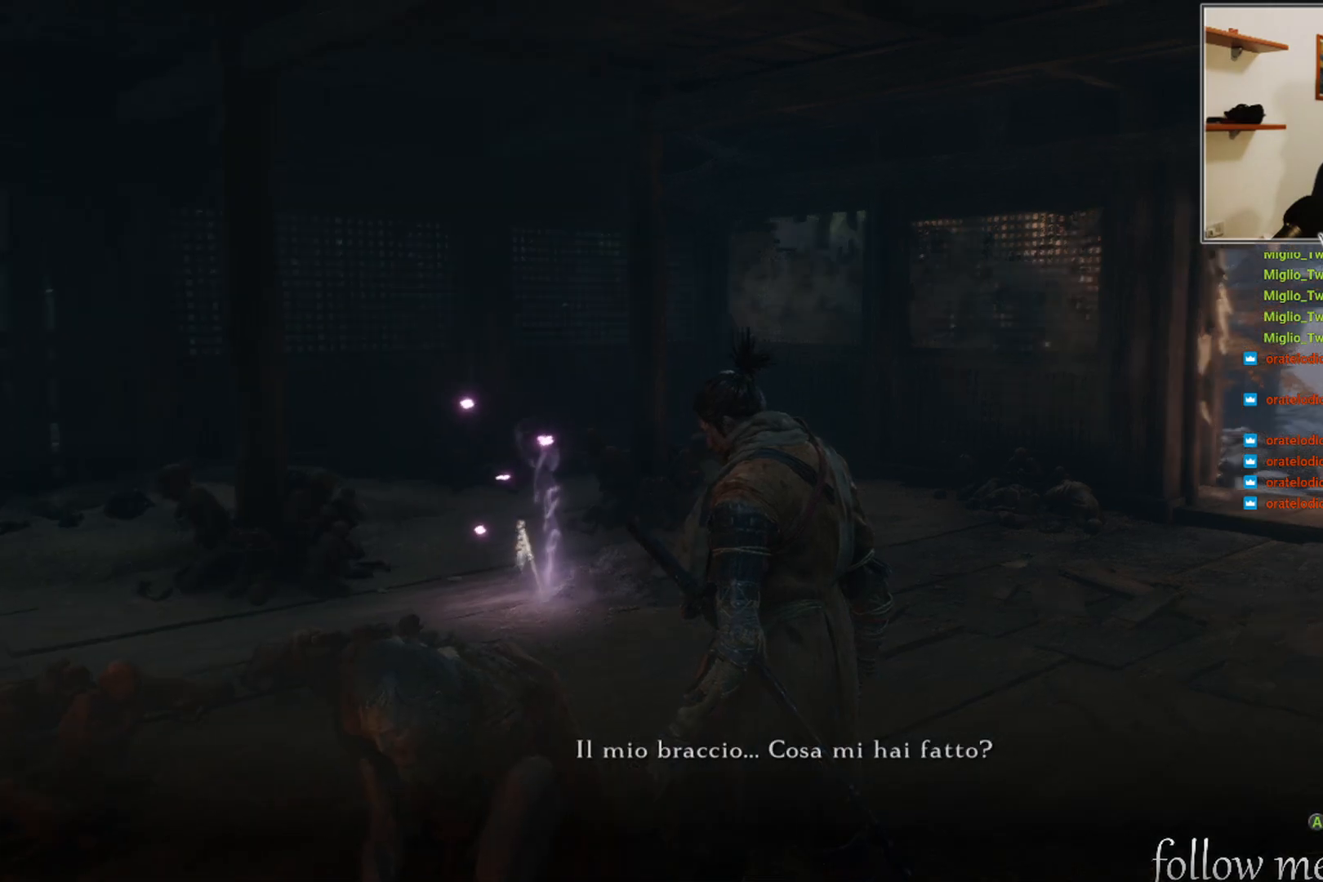
{"buttons": [], "left_stick": "center", "right_stick": "center", "events": [[17, "right_stick", "up-right"], [317, "right_stick", "center"]]}